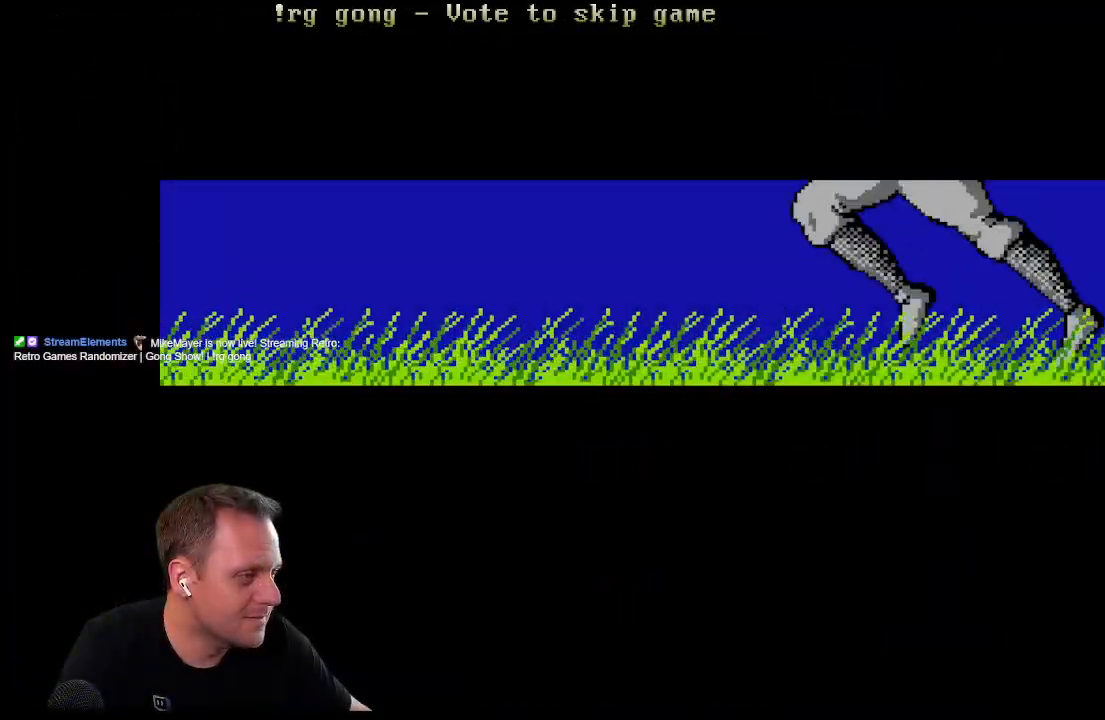
Gameplay with a controller (Xbox layout); each line is a JSON object with the inputs held at the frame after it. "events" lists button and stick changes between this image and that frame as [ms after this image, input, new state], when the widget could be followed in between.
{"buttons": [], "left_stick": "center", "right_stick": "center", "events": []}
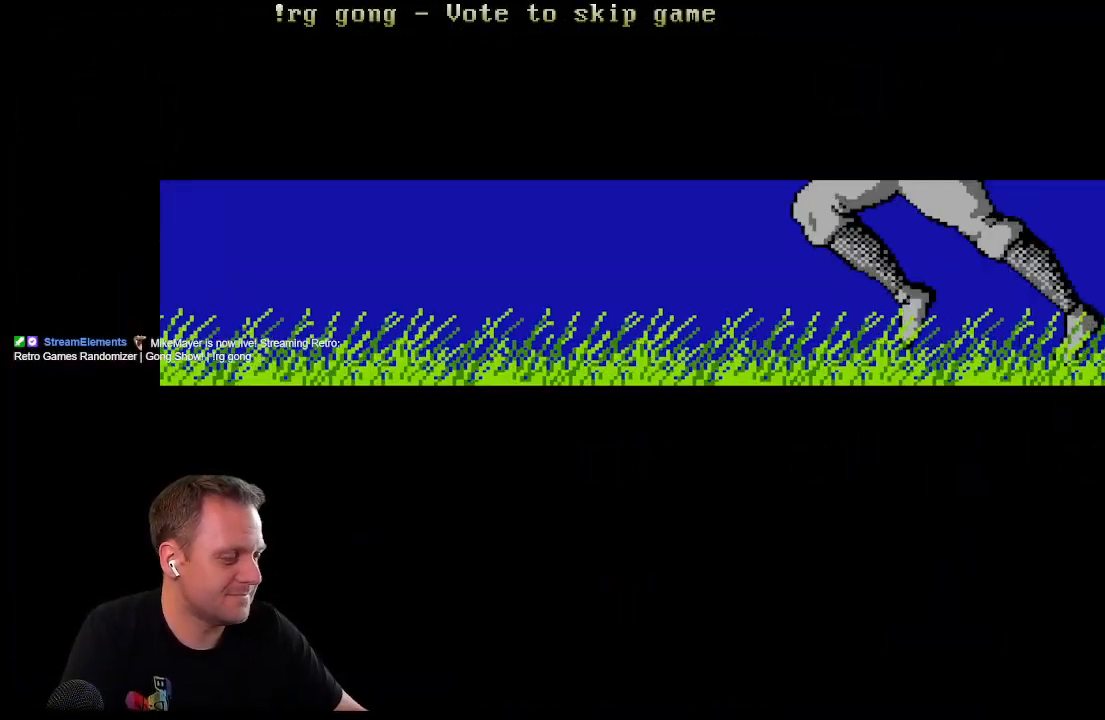
{"buttons": [], "left_stick": "center", "right_stick": "center", "events": []}
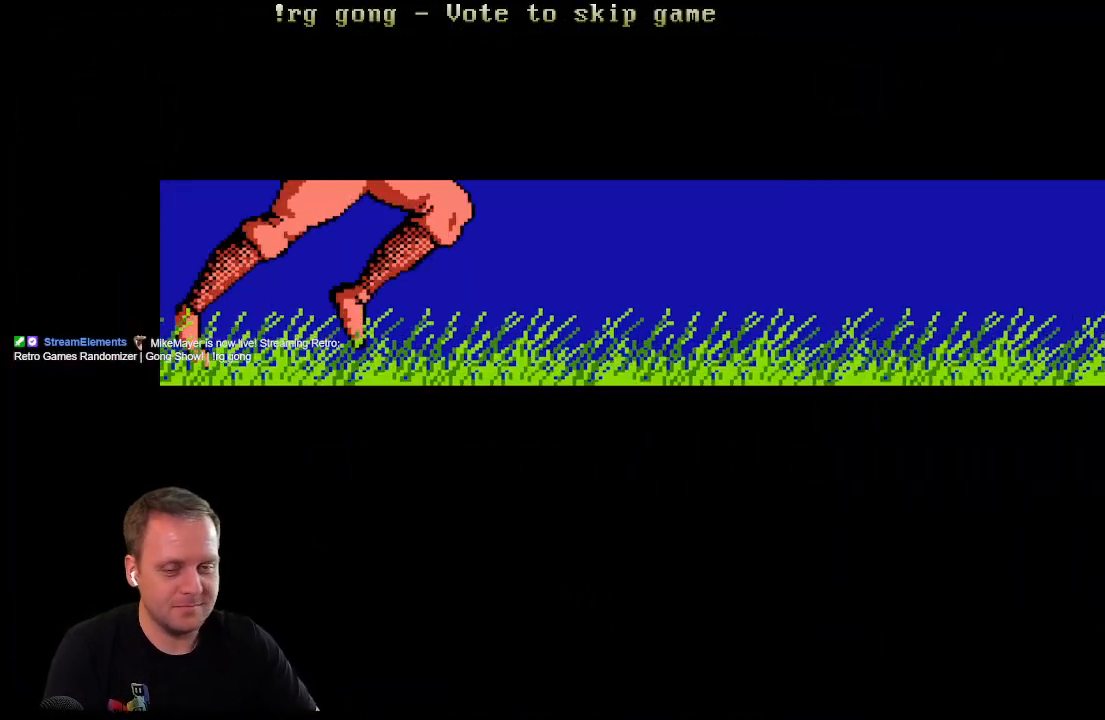
{"buttons": [], "left_stick": "center", "right_stick": "center", "events": []}
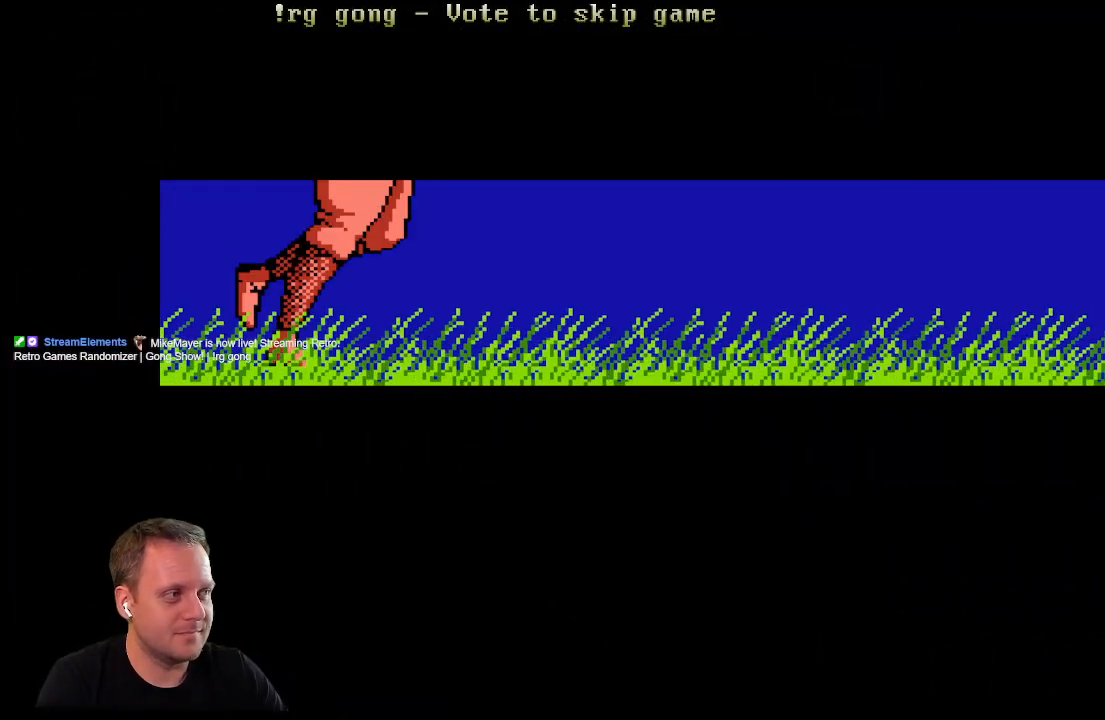
{"buttons": [], "left_stick": "center", "right_stick": "center", "events": []}
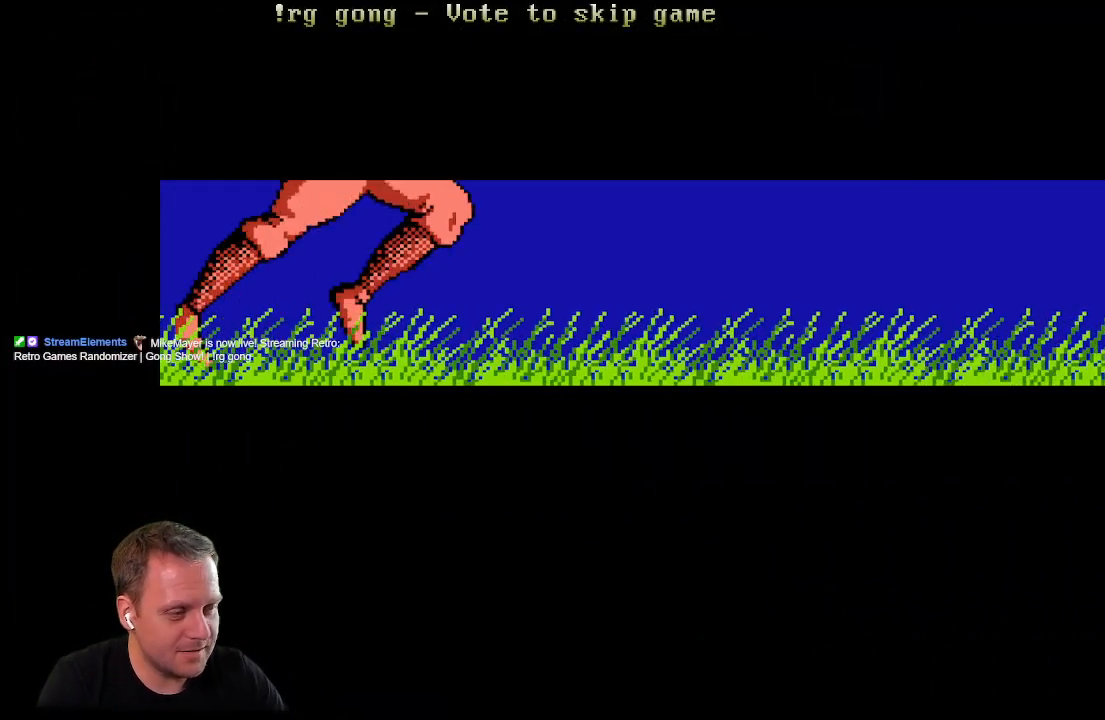
{"buttons": [], "left_stick": "center", "right_stick": "center", "events": []}
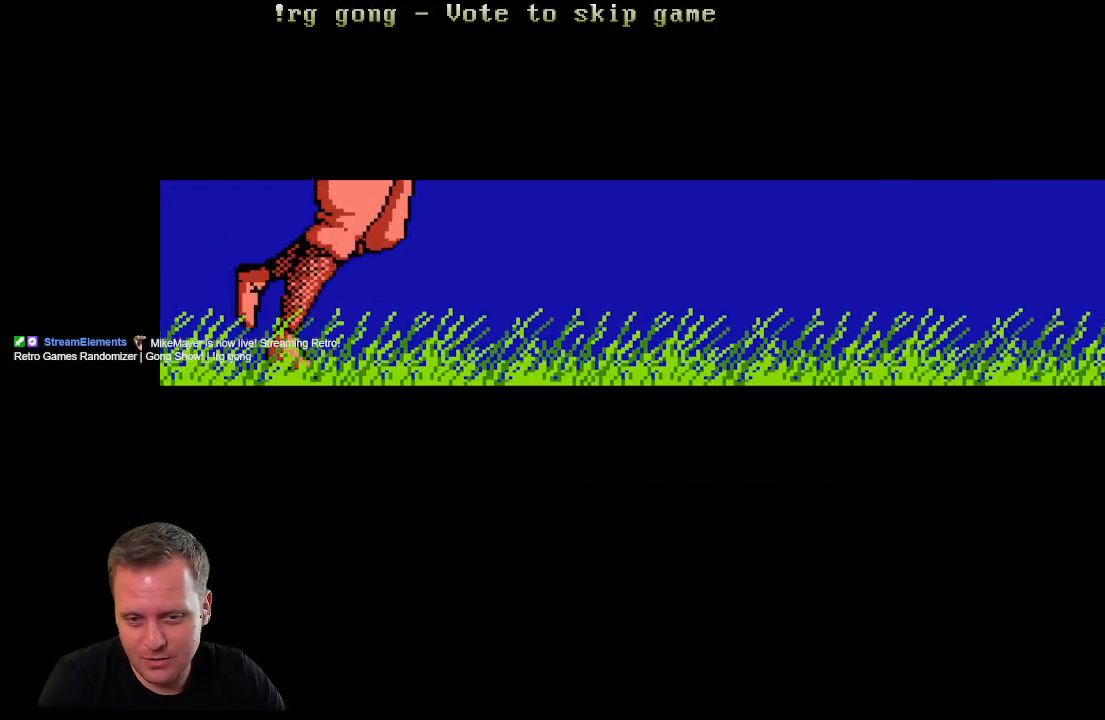
{"buttons": [], "left_stick": "center", "right_stick": "center", "events": []}
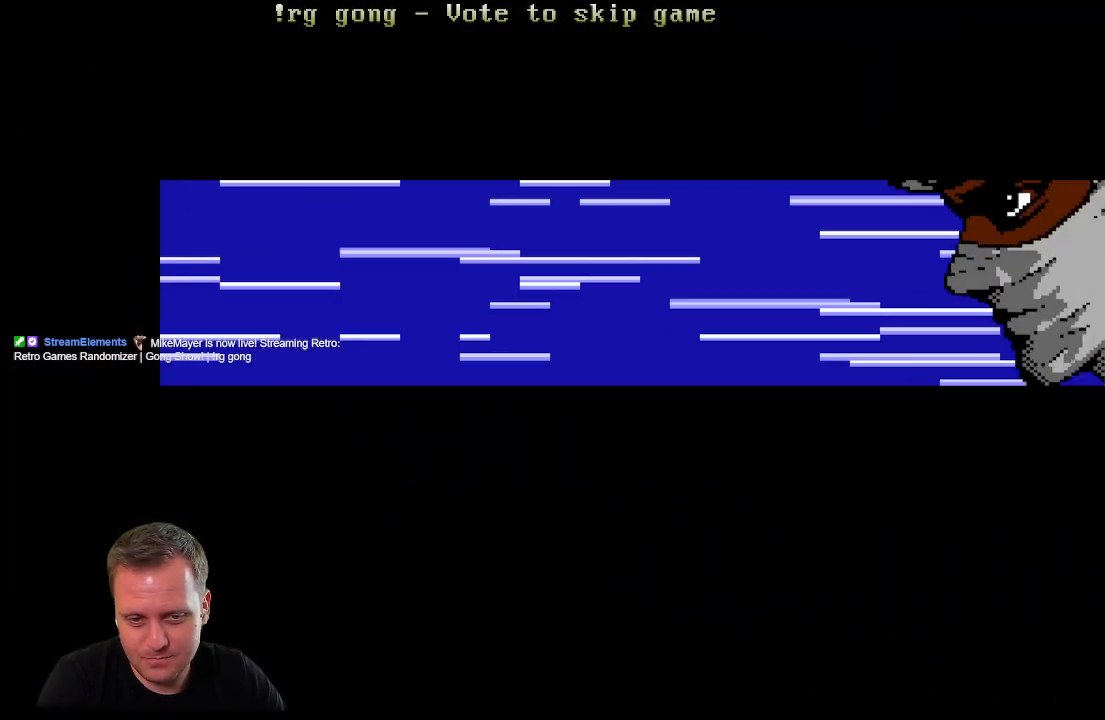
{"buttons": [], "left_stick": "center", "right_stick": "center", "events": []}
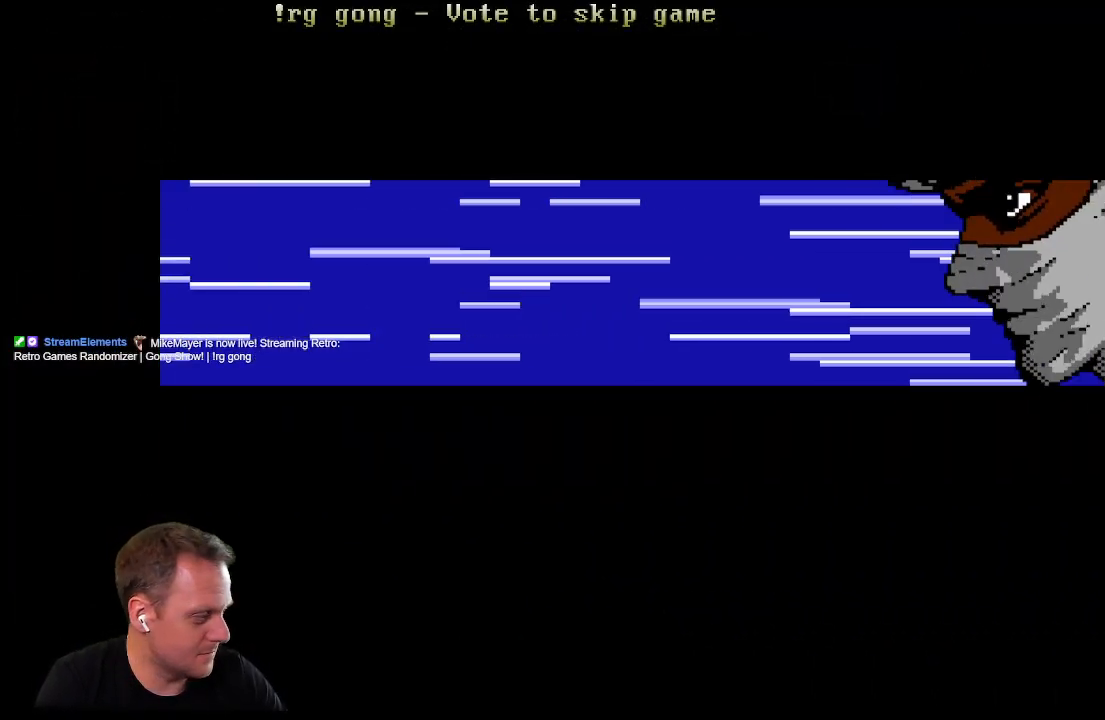
{"buttons": [], "left_stick": "center", "right_stick": "center", "events": [[167, "START", "down"], [300, "START", "up"]]}
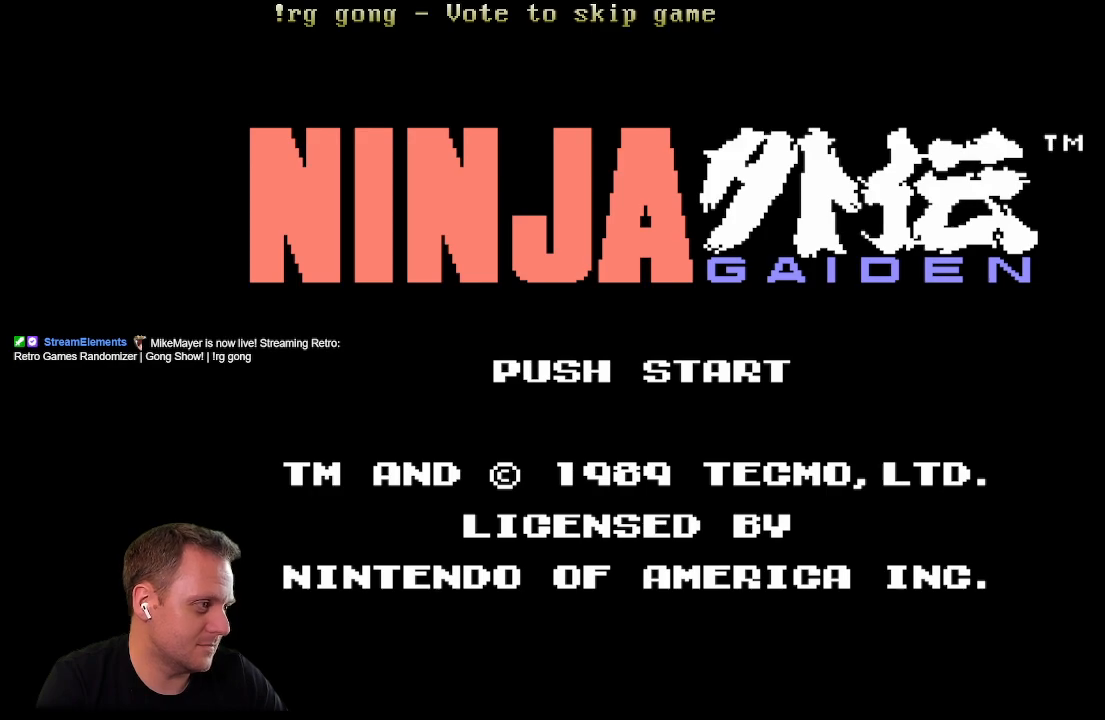
{"buttons": [], "left_stick": "center", "right_stick": "center", "events": []}
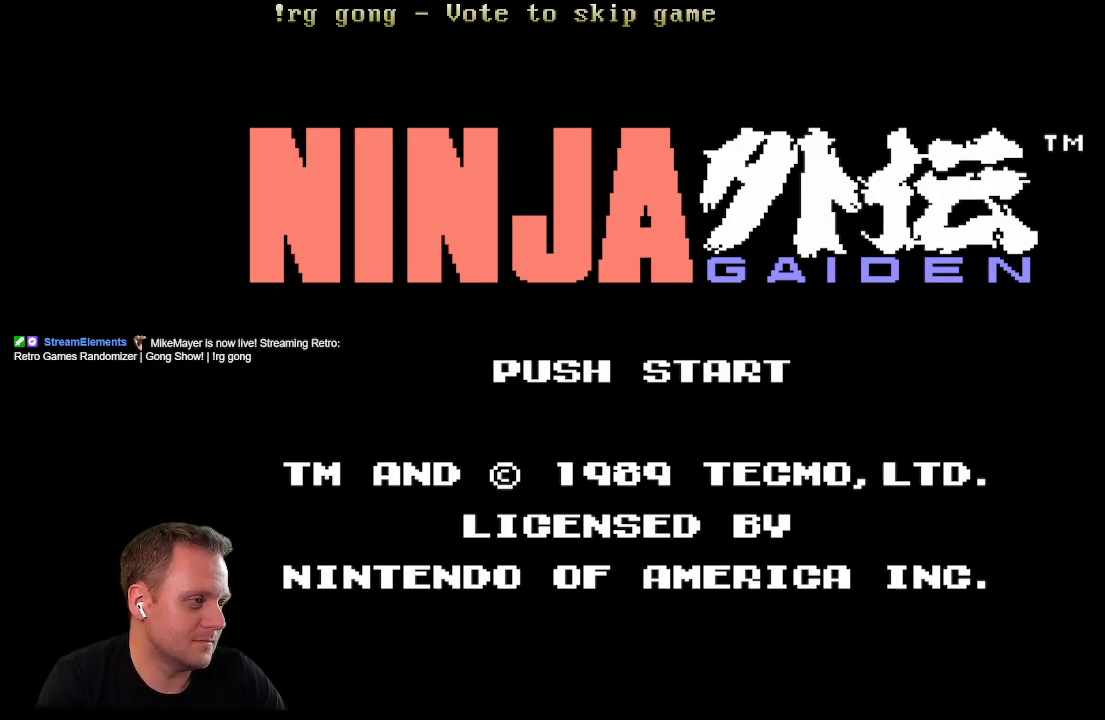
{"buttons": [], "left_stick": "center", "right_stick": "center", "events": [[17, "START", "down"], [67, "START", "up"]]}
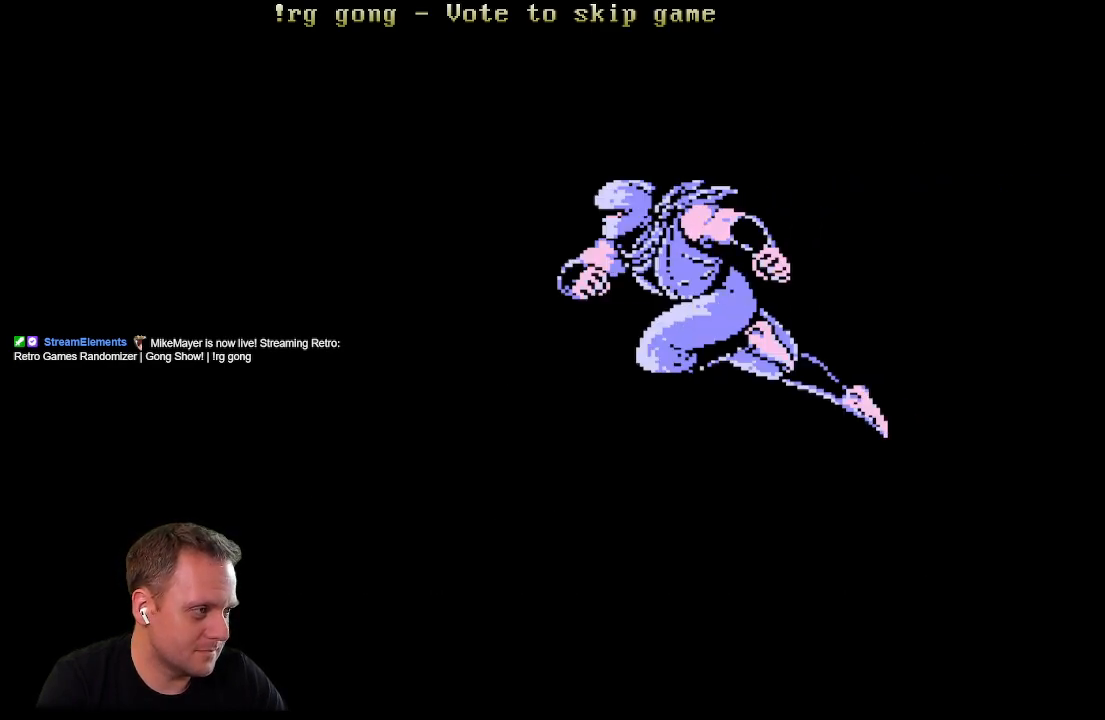
{"buttons": [], "left_stick": "center", "right_stick": "center", "events": []}
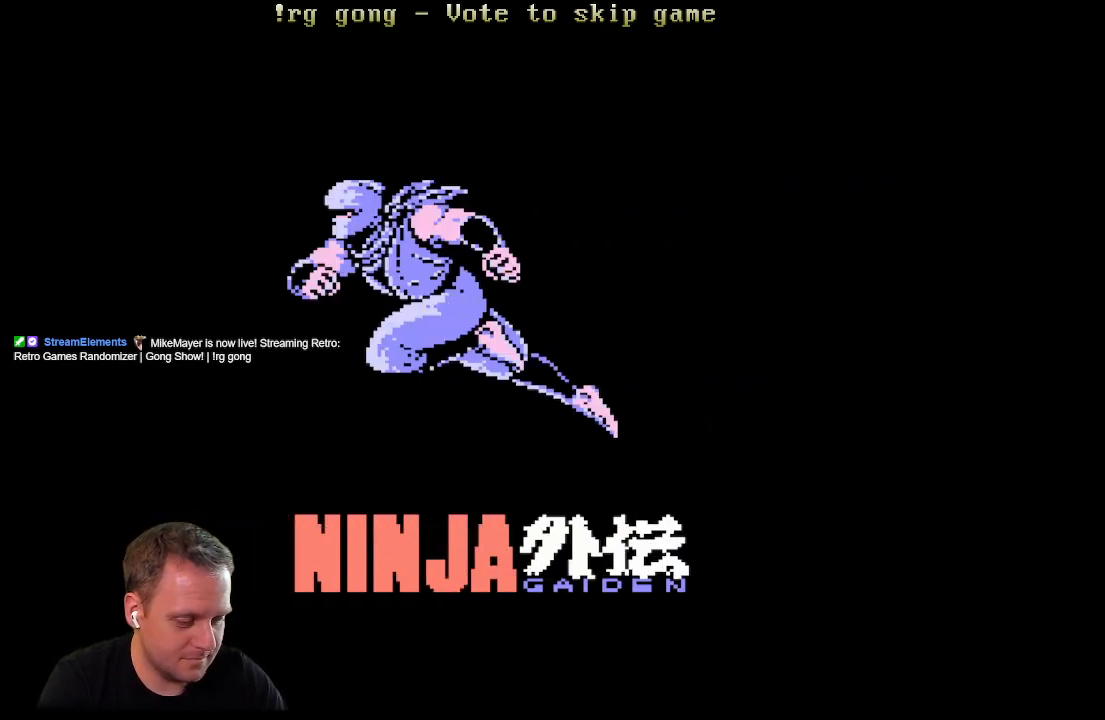
{"buttons": [], "left_stick": "center", "right_stick": "center", "events": []}
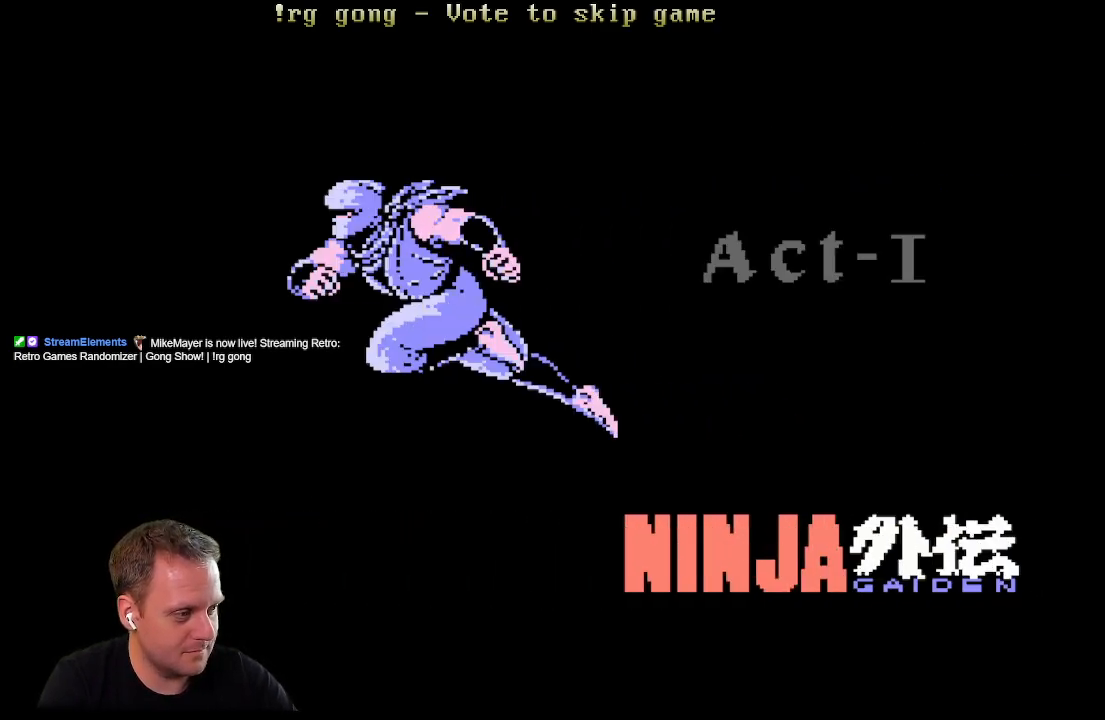
{"buttons": [], "left_stick": "center", "right_stick": "center", "events": []}
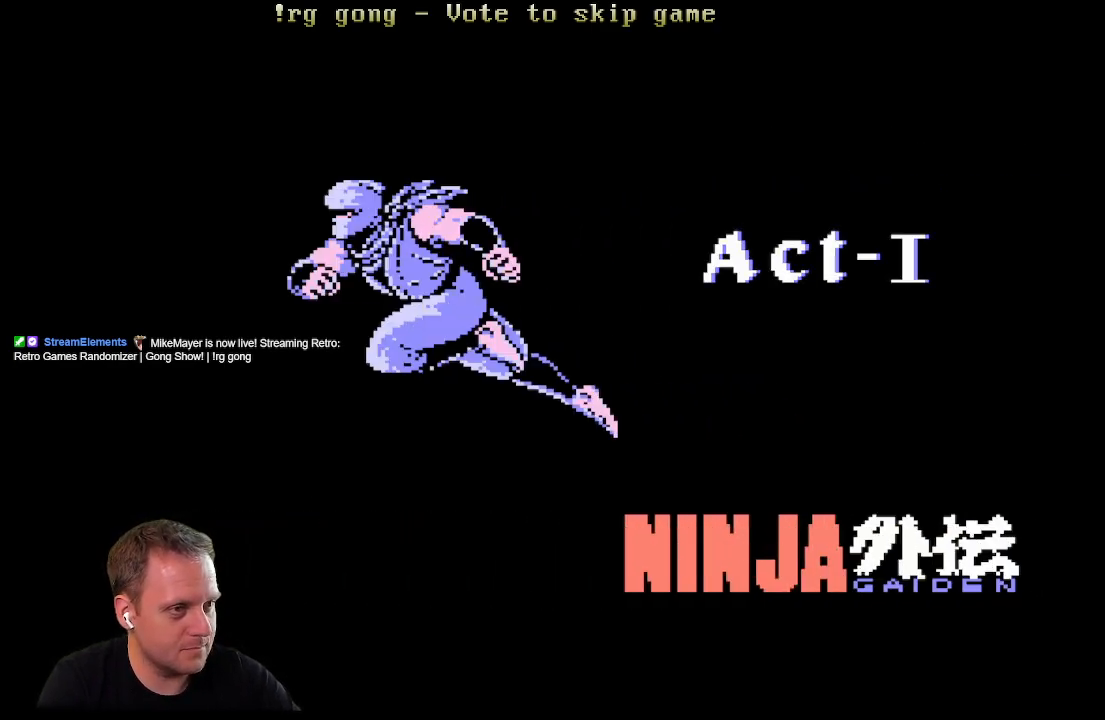
{"buttons": [], "left_stick": "center", "right_stick": "center", "events": []}
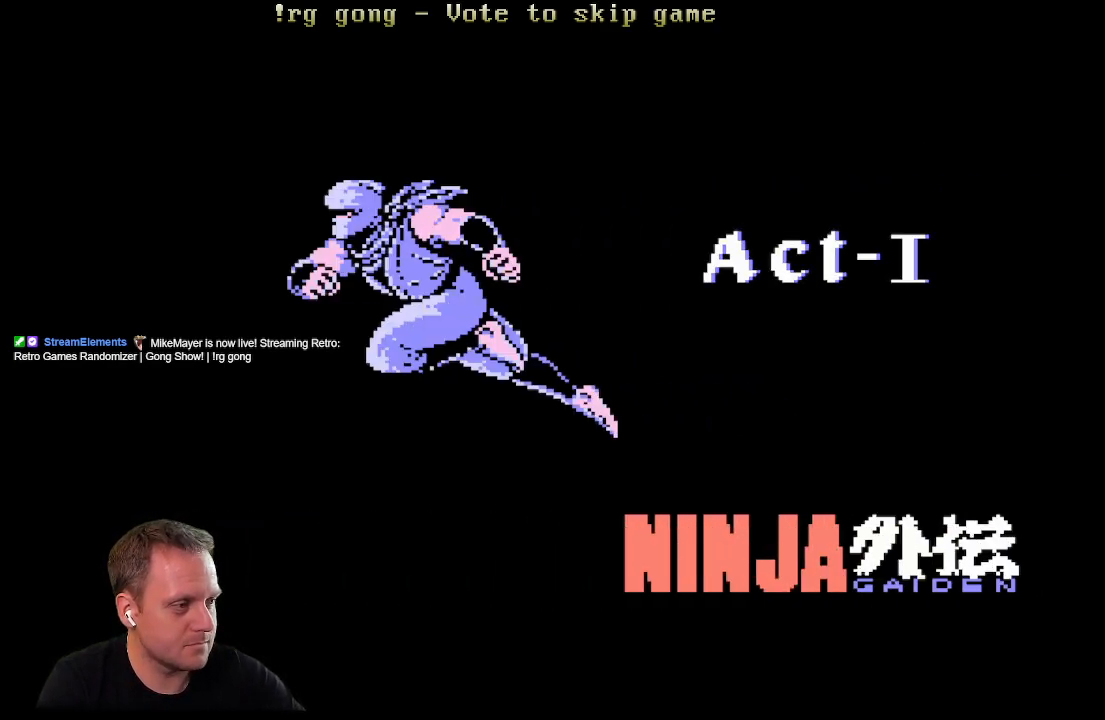
{"buttons": [], "left_stick": "center", "right_stick": "center", "events": []}
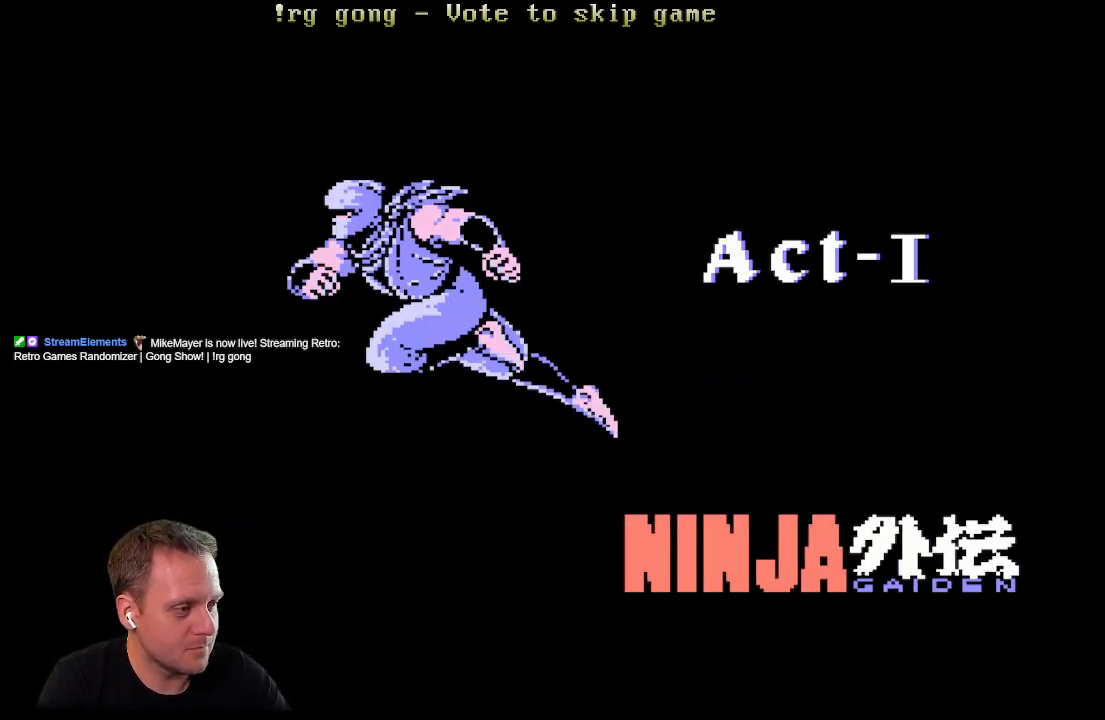
{"buttons": [], "left_stick": "center", "right_stick": "center", "events": []}
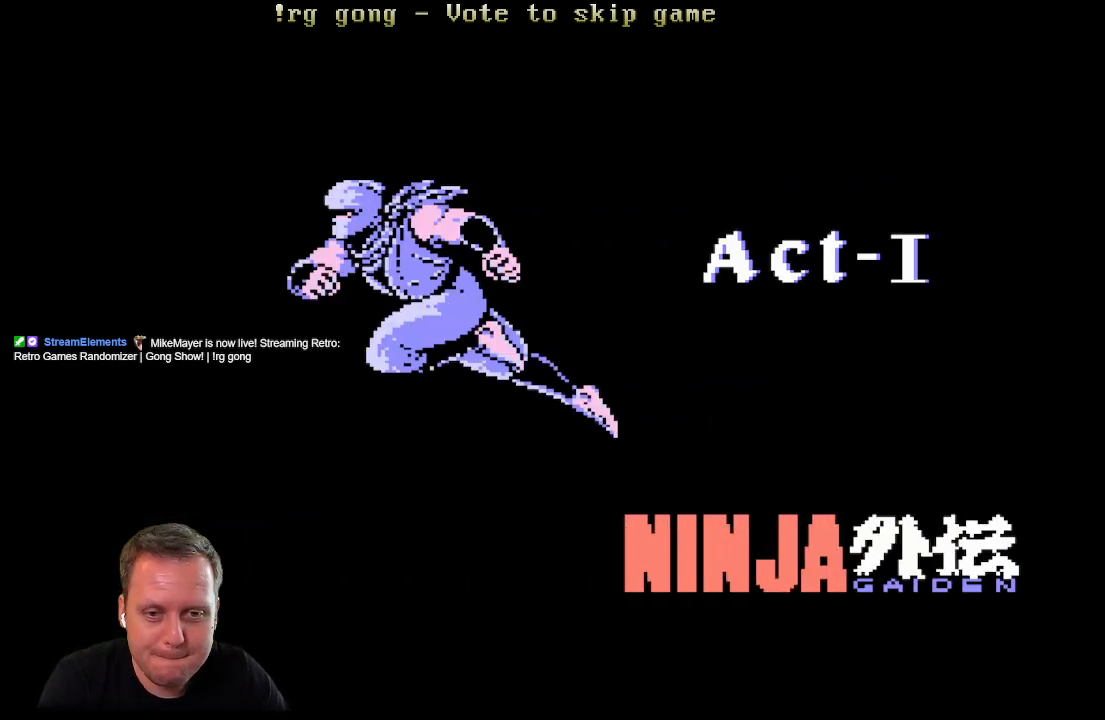
{"buttons": [], "left_stick": "center", "right_stick": "center", "events": []}
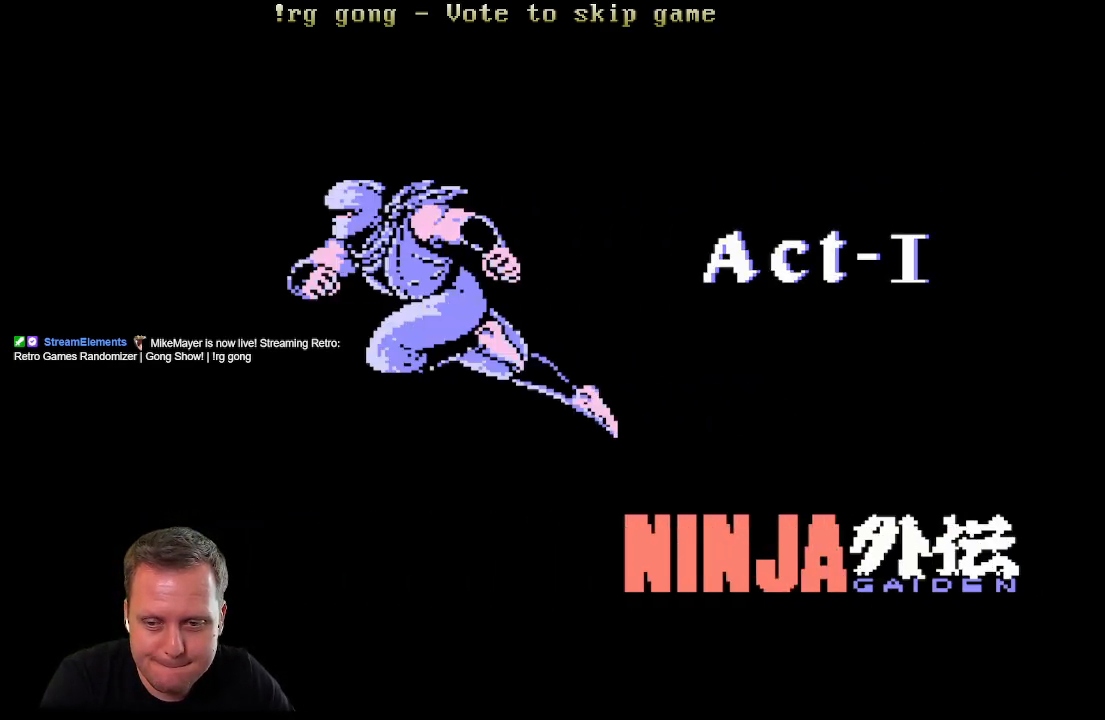
{"buttons": ["DPAD_RIGHT"], "left_stick": "center", "right_stick": "center", "events": [[217, "DPAD_RIGHT", "down"], [350, "DPAD_DOWN", "down"], [350, "DPAD_RIGHT", "up"], [367, "DPAD_DOWN", "up"], [367, "DPAD_LEFT", "down"], [417, "DPAD_UP", "down"], [483, "DPAD_LEFT", "up"], [483, "DPAD_RIGHT", "down"], [483, "DPAD_UP", "up"]]}
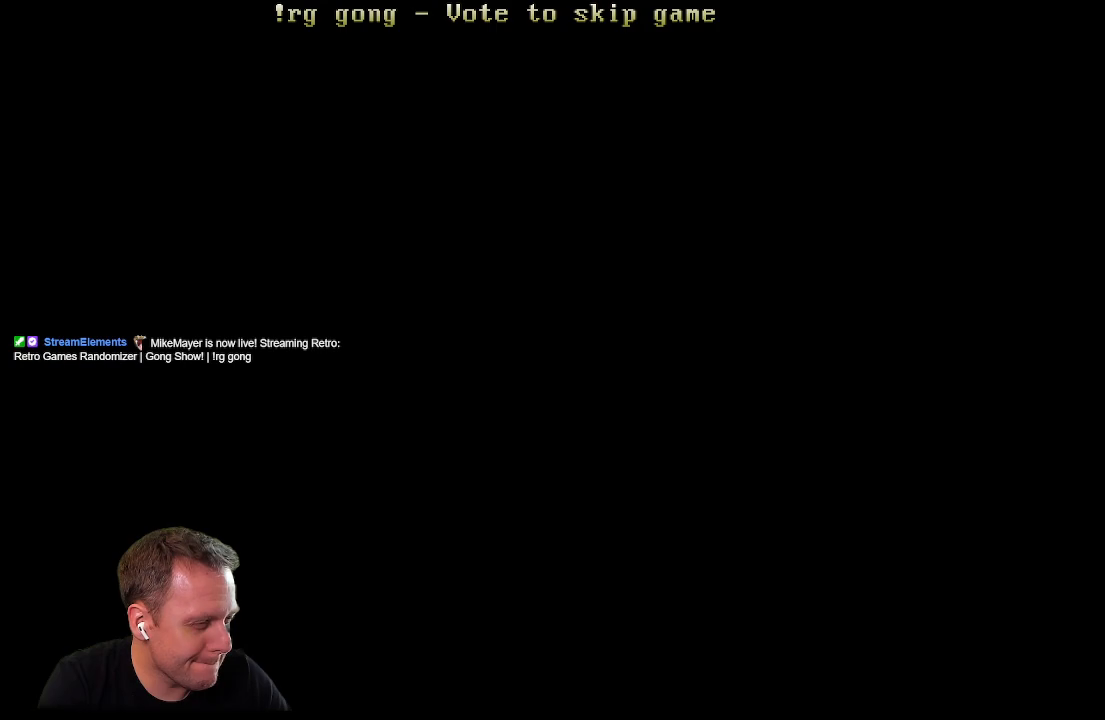
{"buttons": [], "left_stick": "center", "right_stick": "center", "events": [[150, "DPAD_LEFT", "down"], [150, "DPAD_RIGHT", "up"], [233, "DPAD_LEFT", "up"]]}
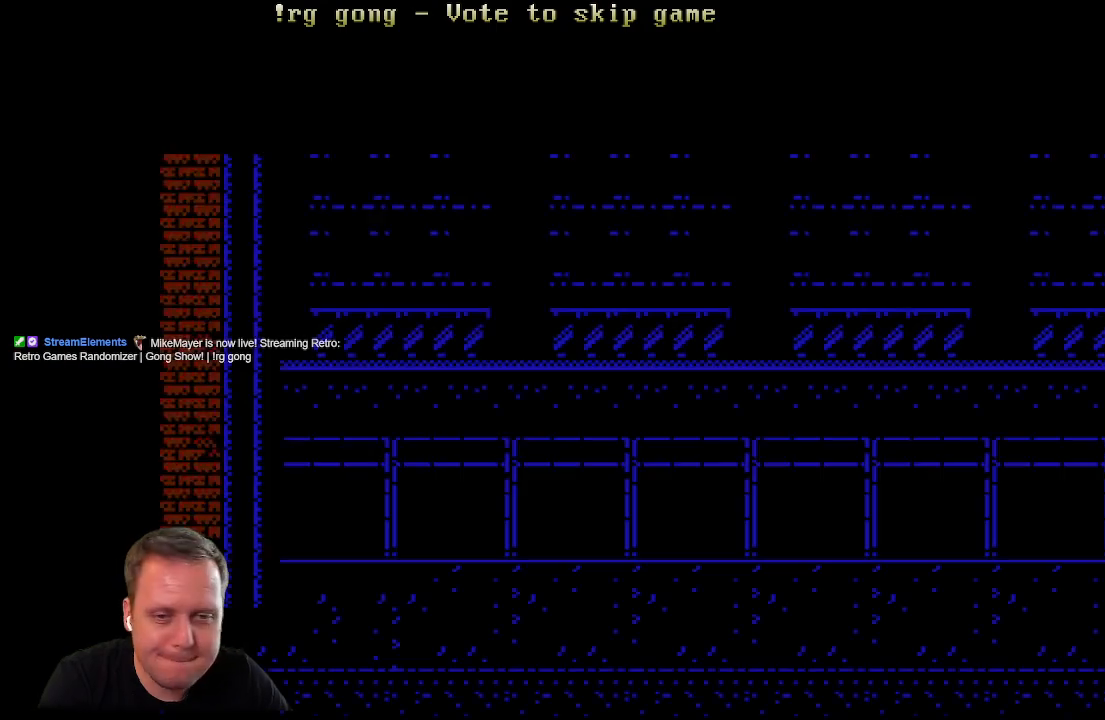
{"buttons": [], "left_stick": "center", "right_stick": "center", "events": [[200, "DPAD_LEFT", "down"], [300, "DPAD_DOWN", "down"], [300, "DPAD_LEFT", "up"], [300, "DPAD_RIGHT", "down"], [333, "DPAD_DOWN", "up"], [483, "DPAD_RIGHT", "up"]]}
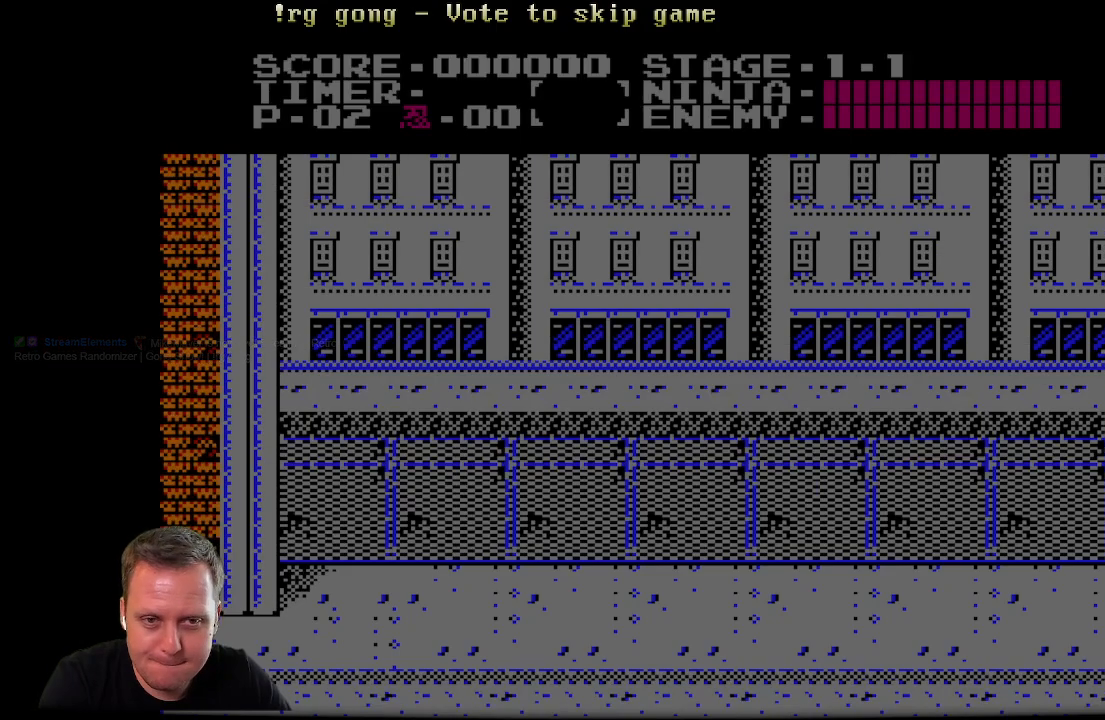
{"buttons": [], "left_stick": "center", "right_stick": "center", "events": []}
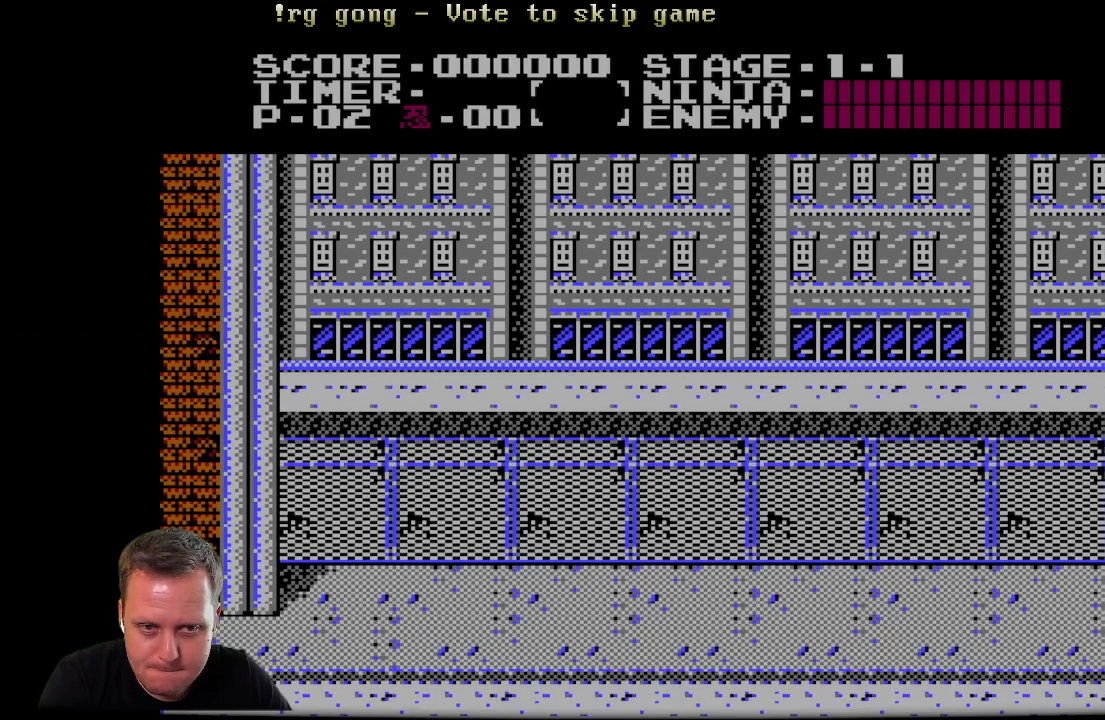
{"buttons": [], "left_stick": "center", "right_stick": "center", "events": []}
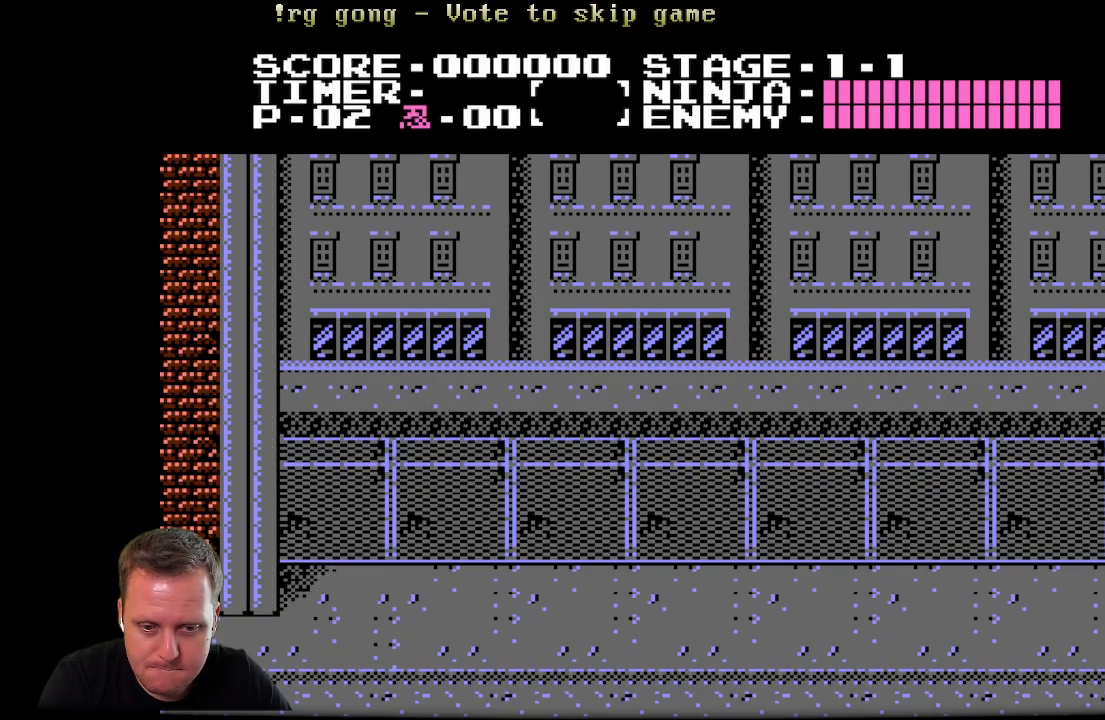
{"buttons": [], "left_stick": "center", "right_stick": "center", "events": []}
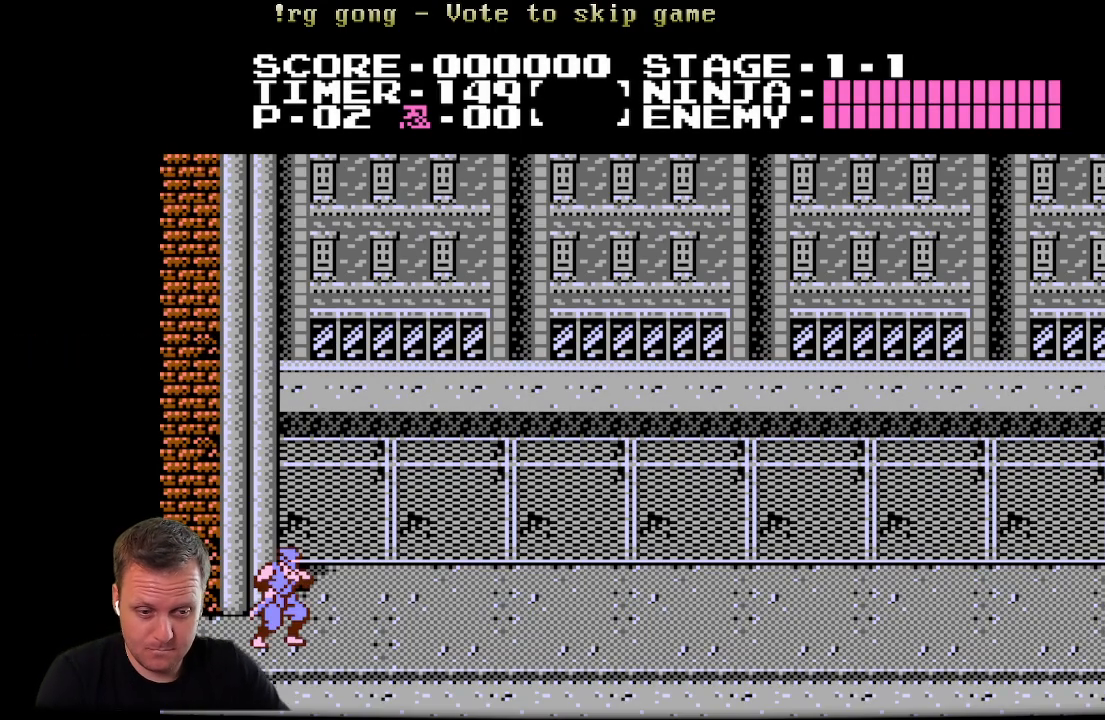
{"buttons": [], "left_stick": "center", "right_stick": "center", "events": [[217, "A", "down"], [383, "A", "up"]]}
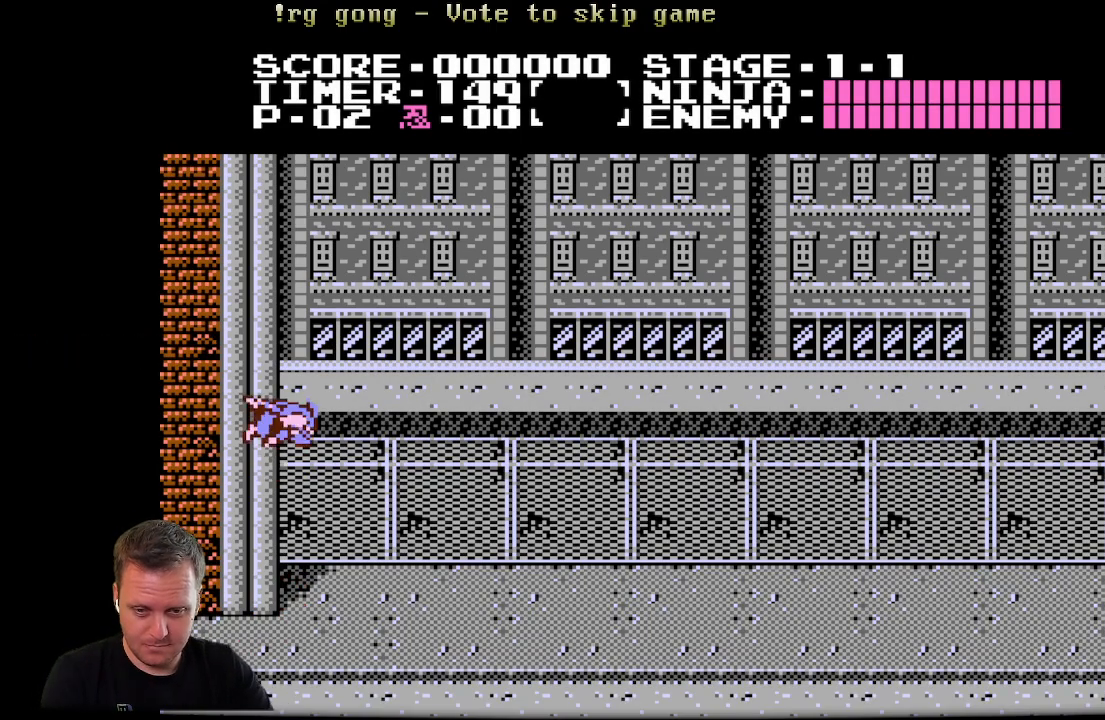
{"buttons": [], "left_stick": "center", "right_stick": "center", "events": [[17, "X", "down"], [167, "X", "up"], [283, "X", "down"], [417, "X", "up"]]}
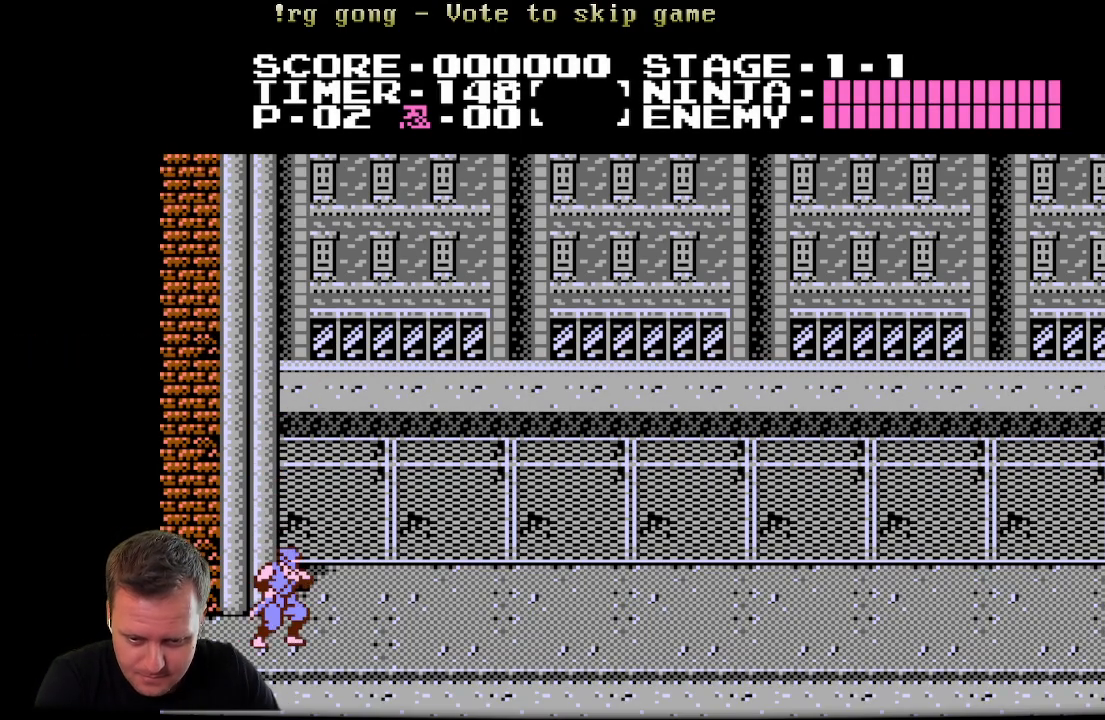
{"buttons": ["A", "DPAD_RIGHT"], "left_stick": "center", "right_stick": "center", "events": [[100, "X", "down"], [200, "X", "up"], [317, "DPAD_RIGHT", "down"], [433, "A", "down"]]}
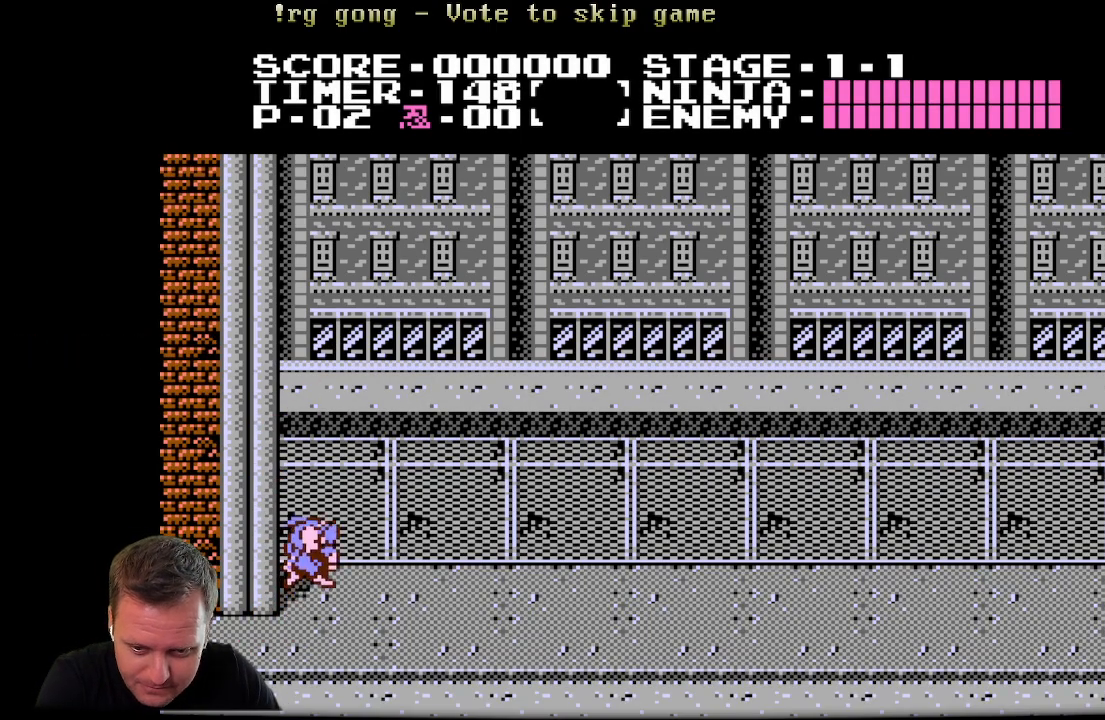
{"buttons": ["DPAD_RIGHT"], "left_stick": "center", "right_stick": "center", "events": [[267, "A", "up"], [267, "X", "down"], [383, "X", "up"]]}
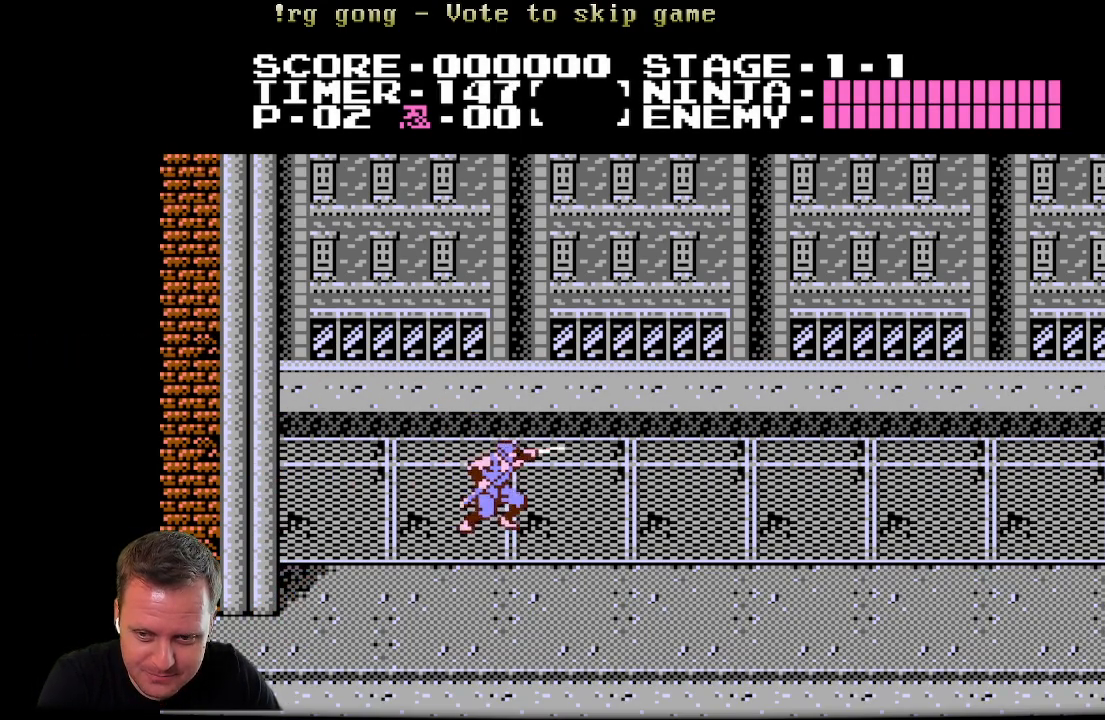
{"buttons": ["A", "DPAD_RIGHT"], "left_stick": "center", "right_stick": "center", "events": [[300, "A", "down"]]}